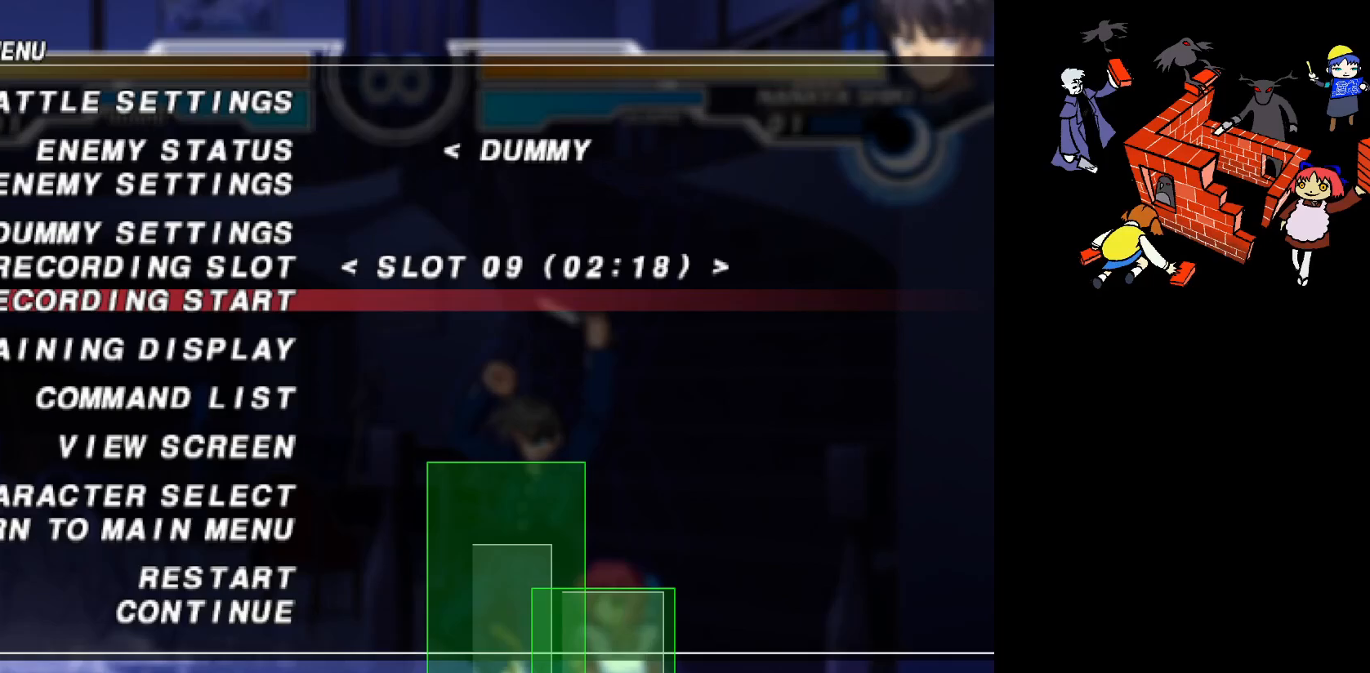
Gameplay with a controller (arcade stick); each line is a JSON object with the inputs held at the frame after it. "events" lists button and stick changes between this image and that frame as [ms after this image, input, new state], when the widget could be followed in between. Not read: L3 R3.
{"buttons": [], "events": [[333, "R2", "down"], [433, "R2", "up"]]}
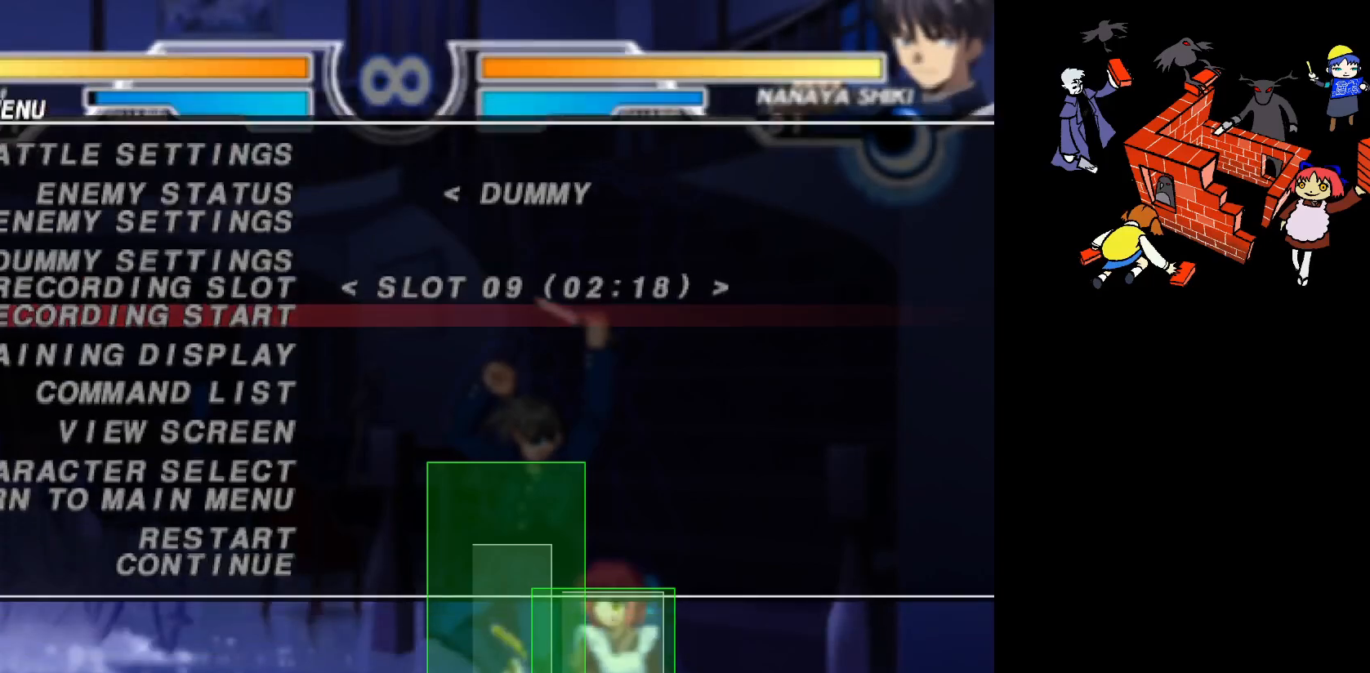
{"buttons": ["DPAD_DOWN"], "events": [[333, "SQUARE", "down"], [383, "SQUARE", "up"], [500, "DPAD_DOWN", "down"]]}
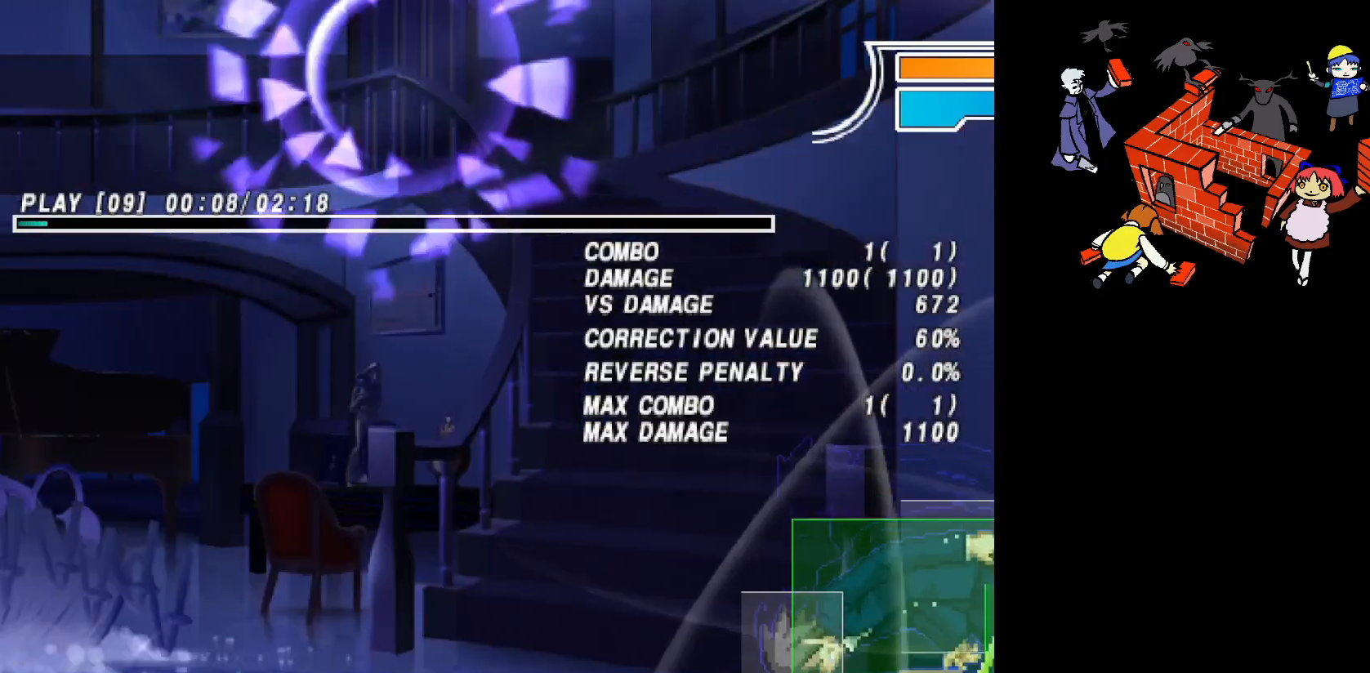
{"buttons": ["DPAD_DOWN", "DPAD_LEFT"], "events": [[17, "DPAD_LEFT", "down"]]}
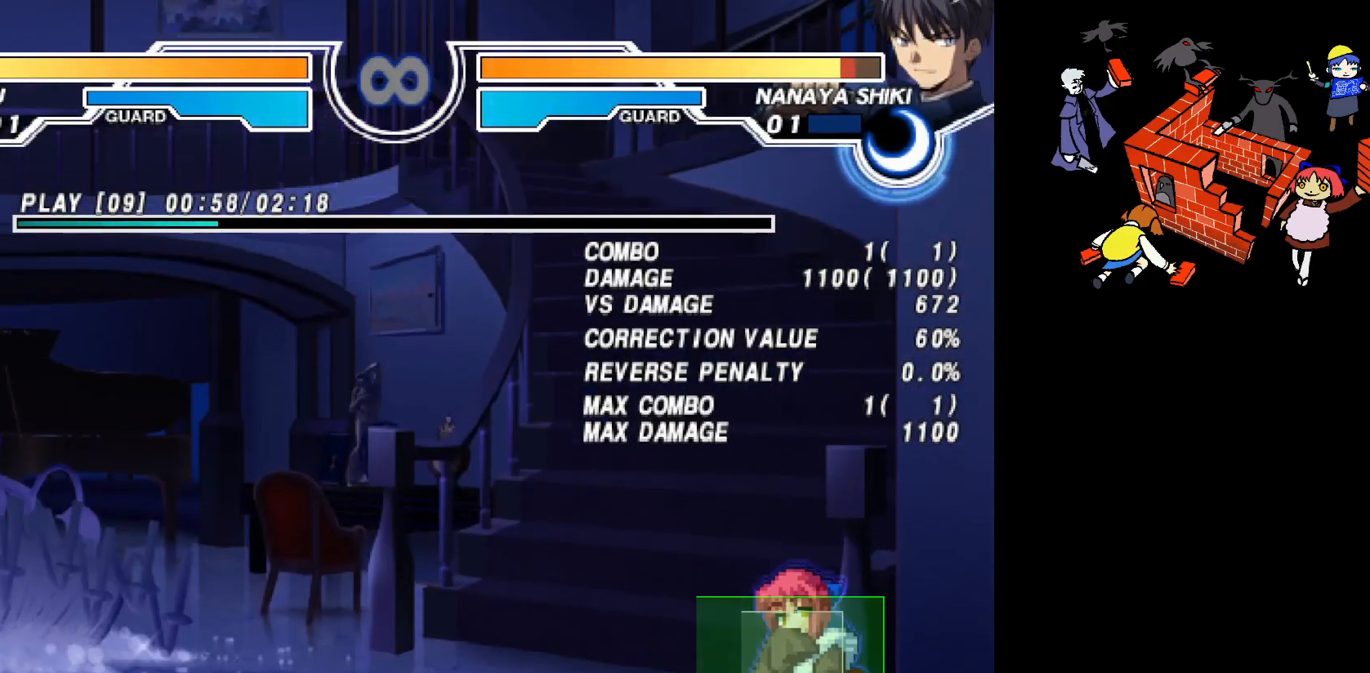
{"buttons": ["DPAD_DOWN", "DPAD_LEFT"], "events": []}
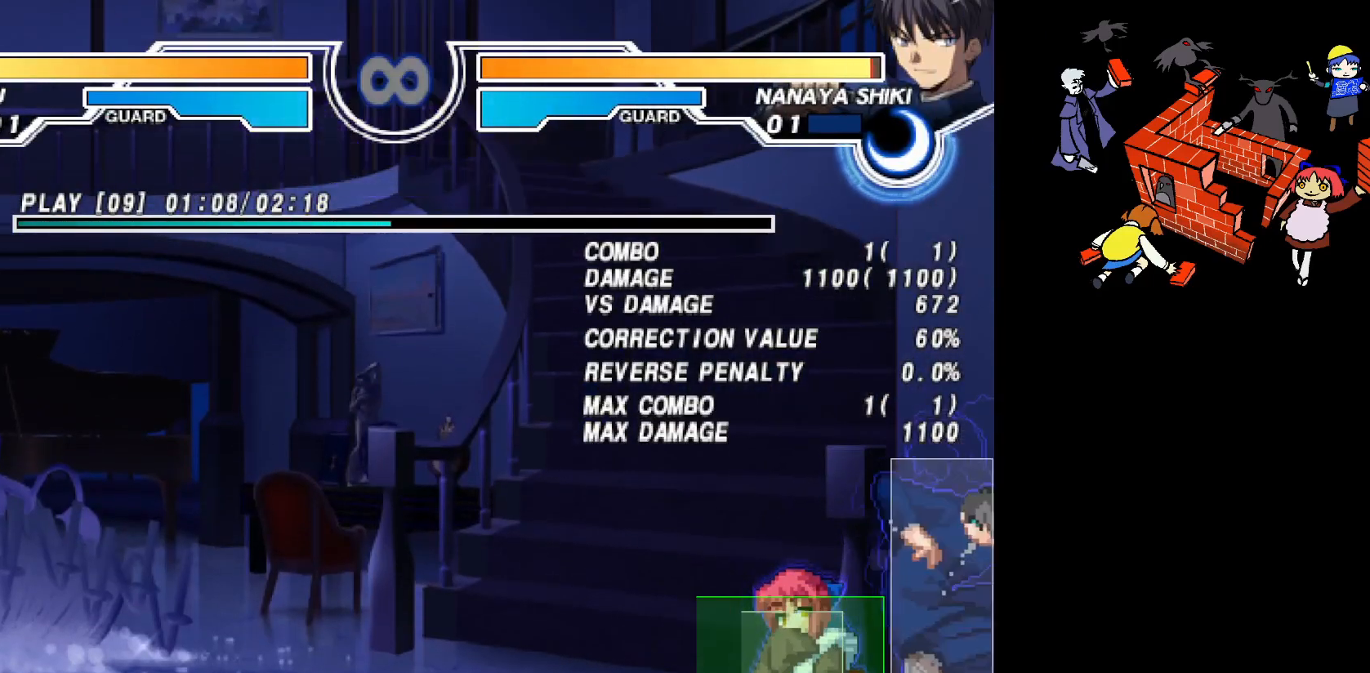
{"buttons": [], "events": [[417, "DPAD_LEFT", "up"], [450, "DPAD_DOWN", "up"]]}
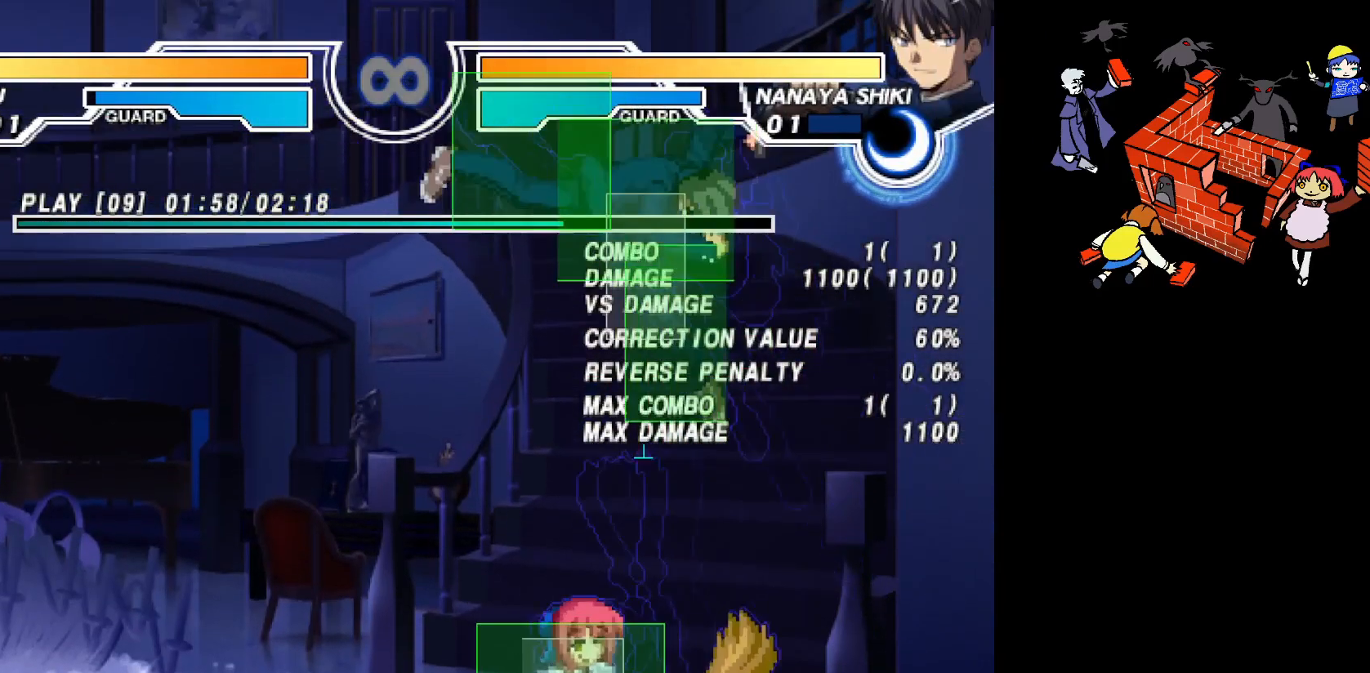
{"buttons": [], "events": [[50, "SQUARE", "down"], [133, "SQUARE", "up"]]}
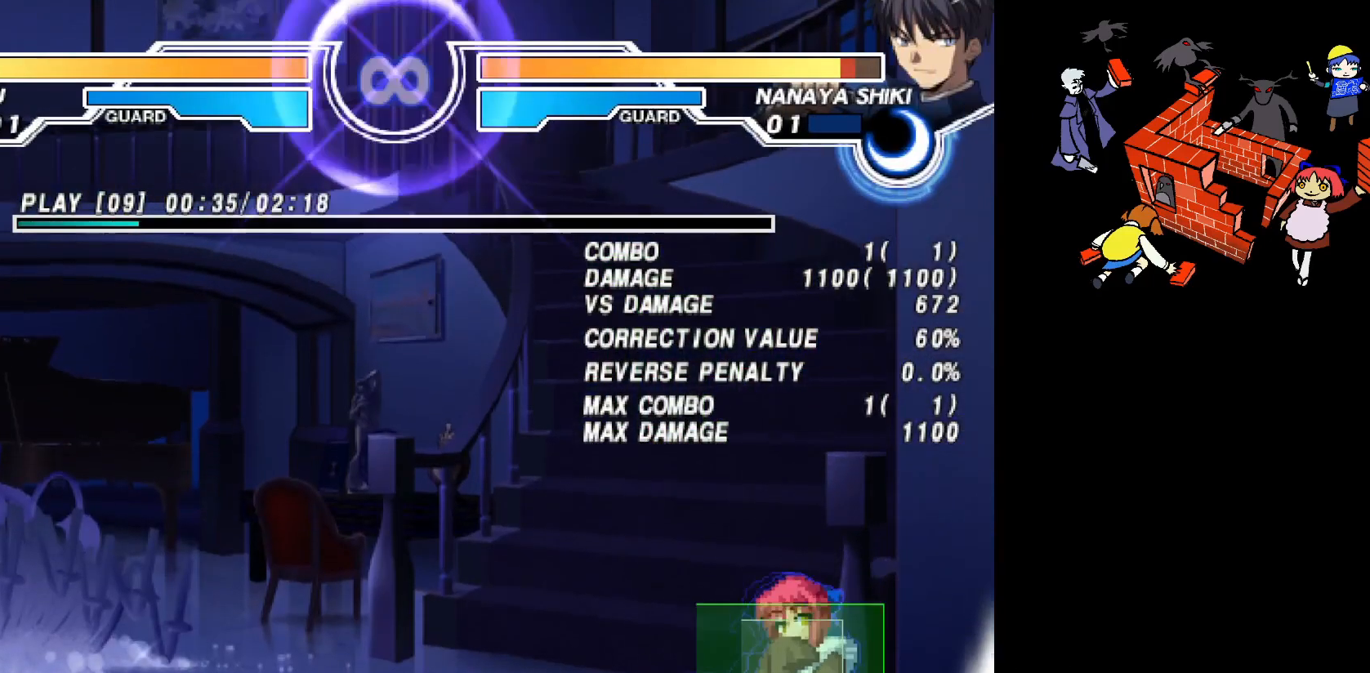
{"buttons": [], "events": []}
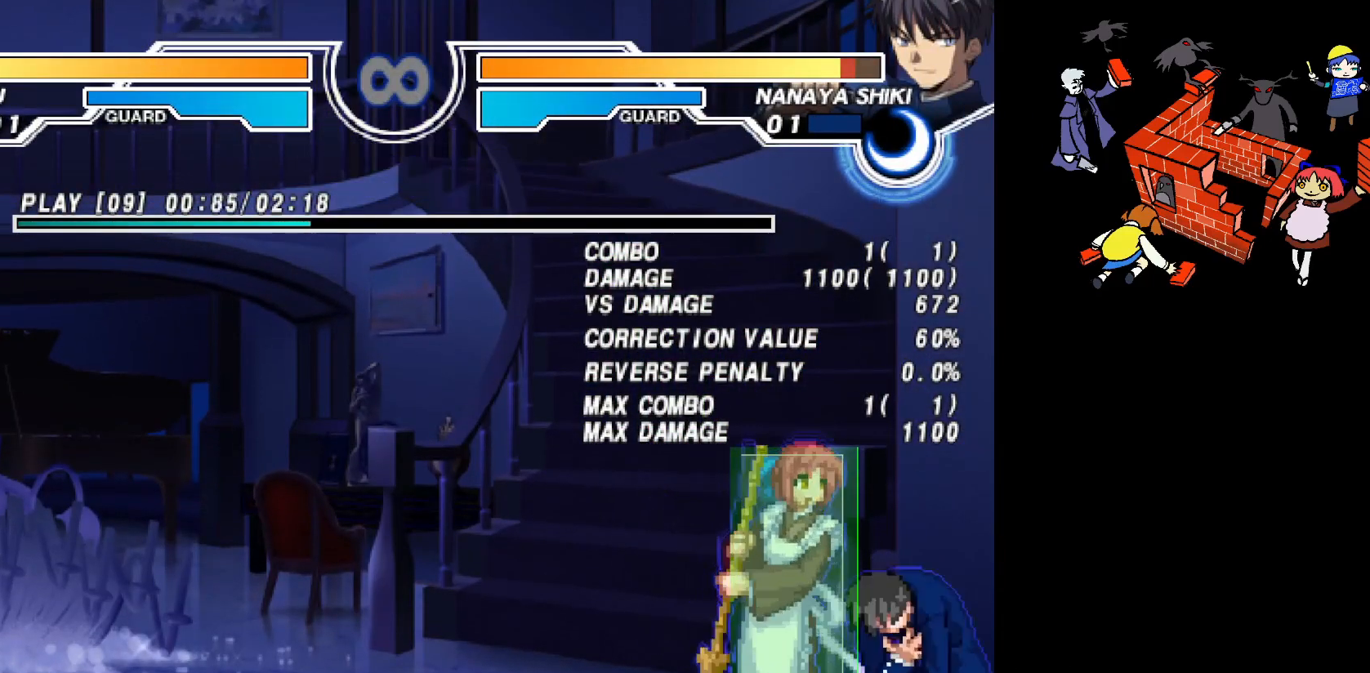
{"buttons": [], "events": []}
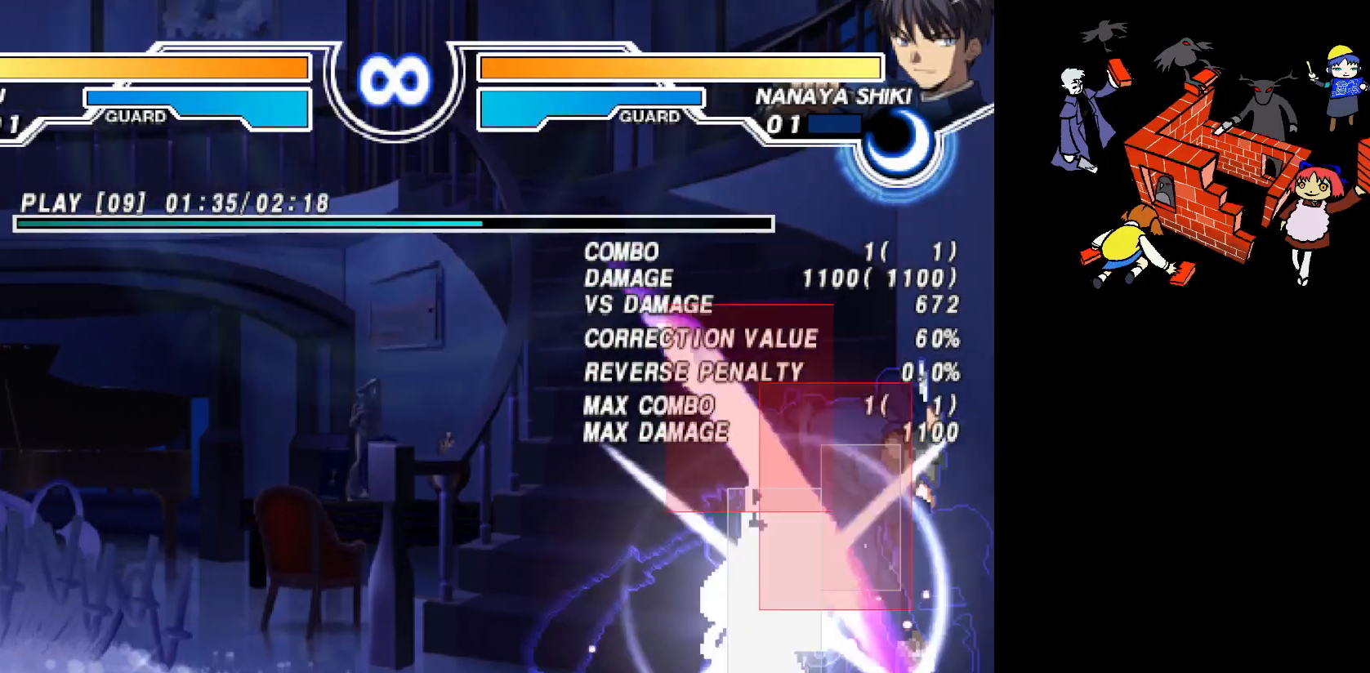
{"buttons": ["CROSS", "DPAD_LEFT"], "events": [[450, "DPAD_LEFT", "down"], [500, "CROSS", "down"]]}
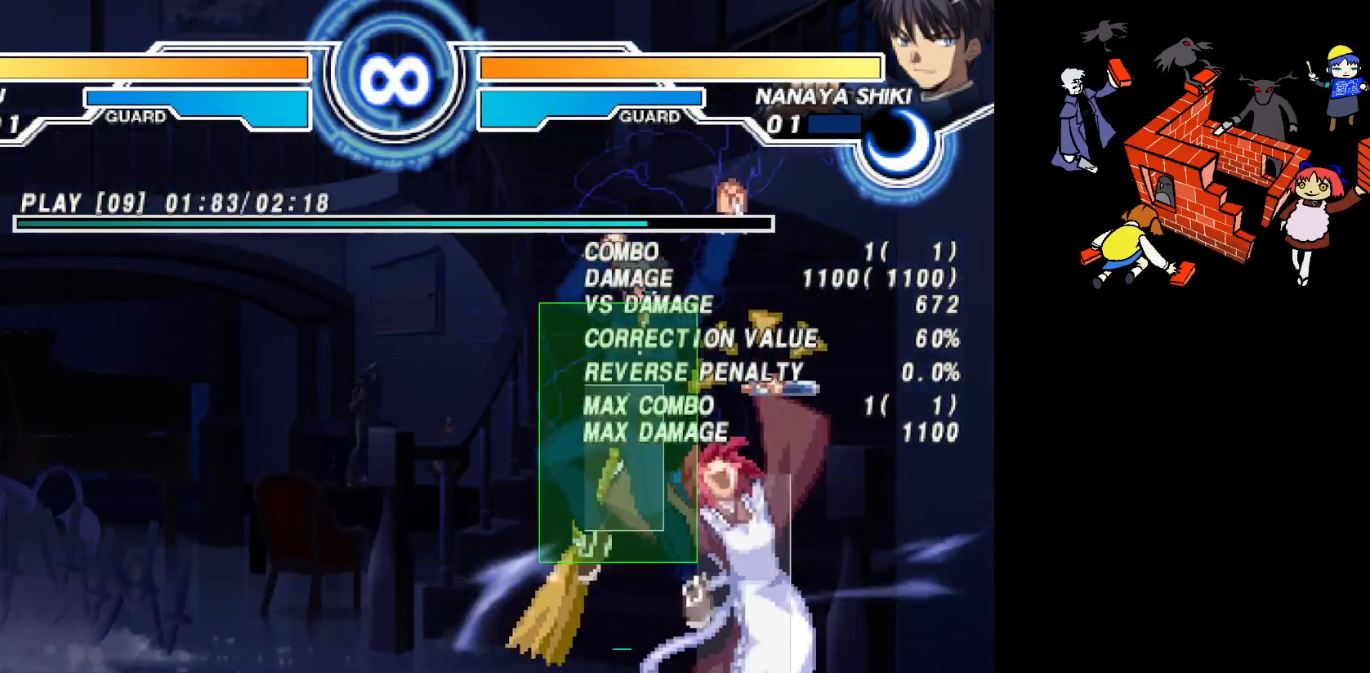
{"buttons": [], "events": [[67, "CROSS", "up"], [117, "CROSS", "down"], [167, "CROSS", "up"], [233, "CROSS", "down"], [300, "CROSS", "up"], [500, "DPAD_LEFT", "up"]]}
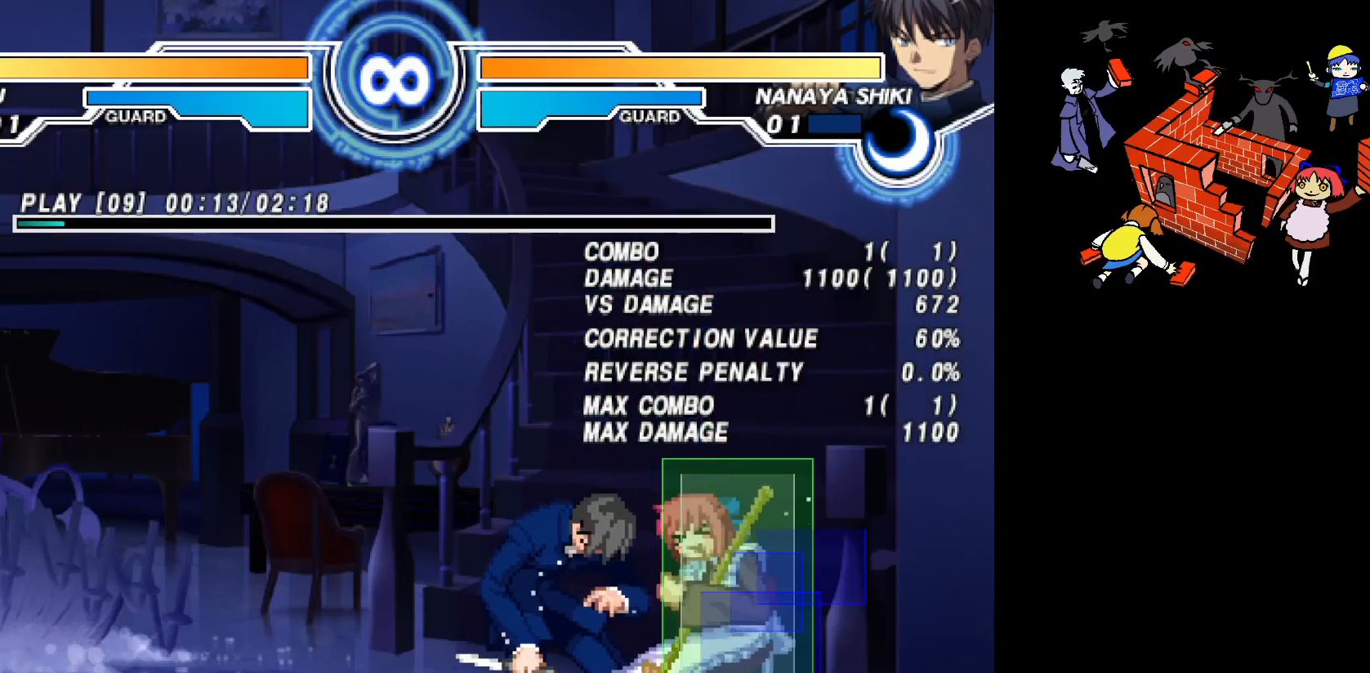
{"buttons": [], "events": []}
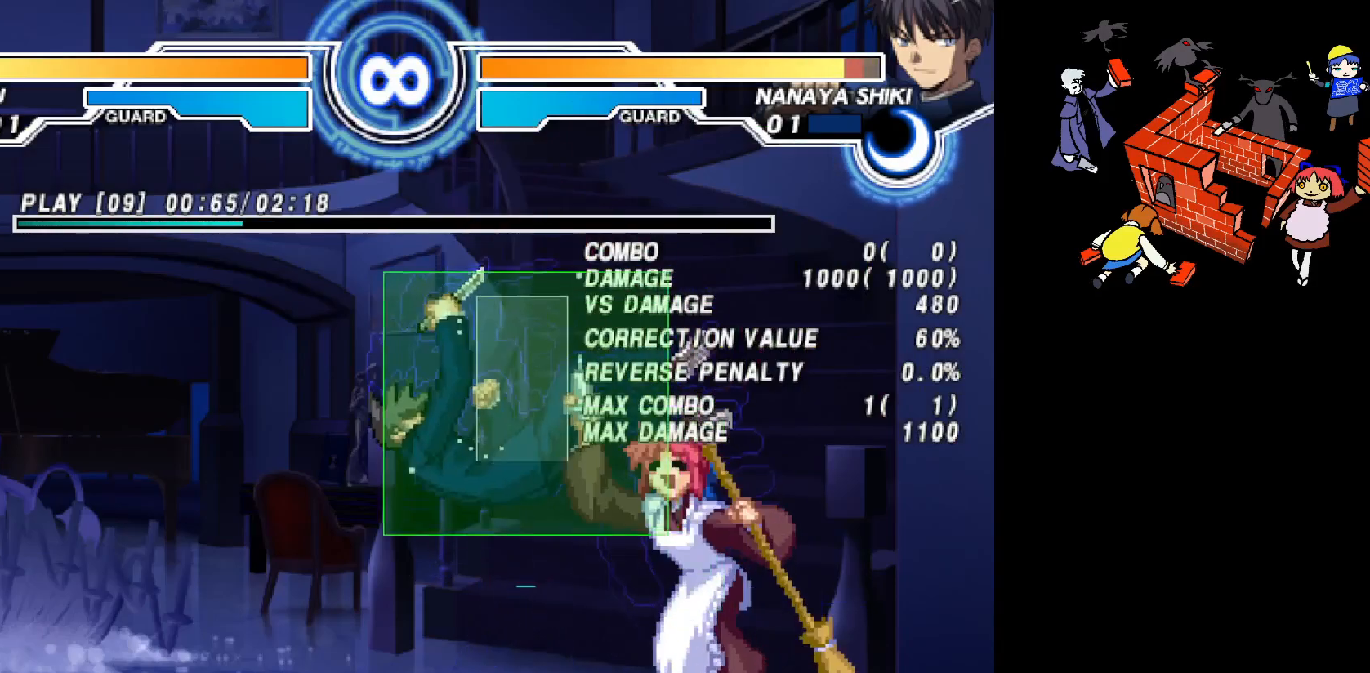
{"buttons": [], "events": []}
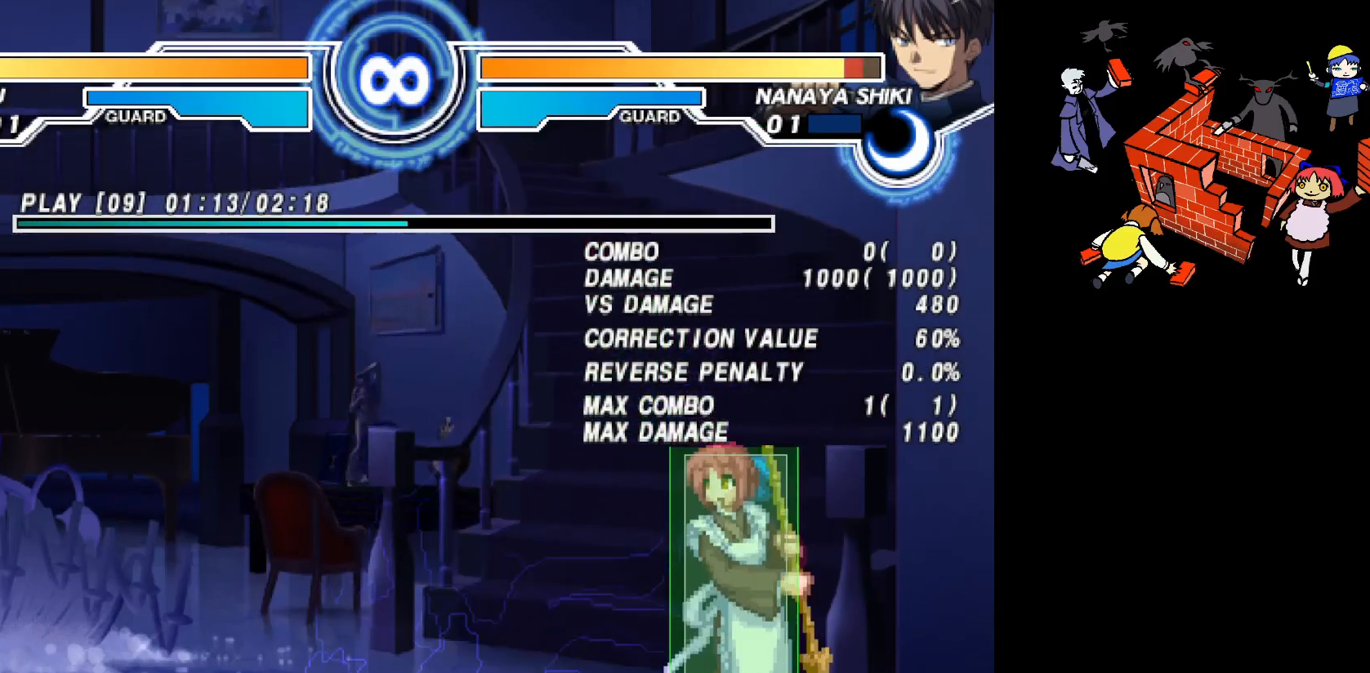
{"buttons": [], "events": [[433, "SQUARE", "down"], [483, "SQUARE", "up"]]}
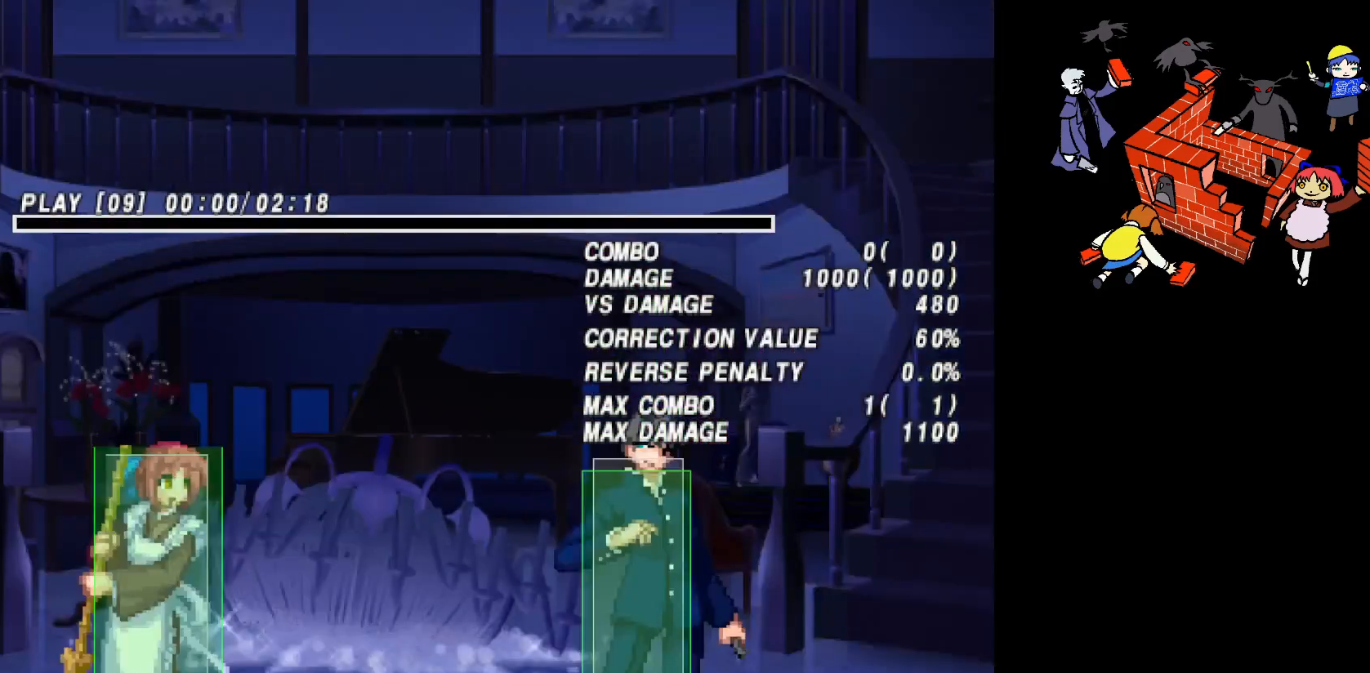
{"buttons": [], "events": []}
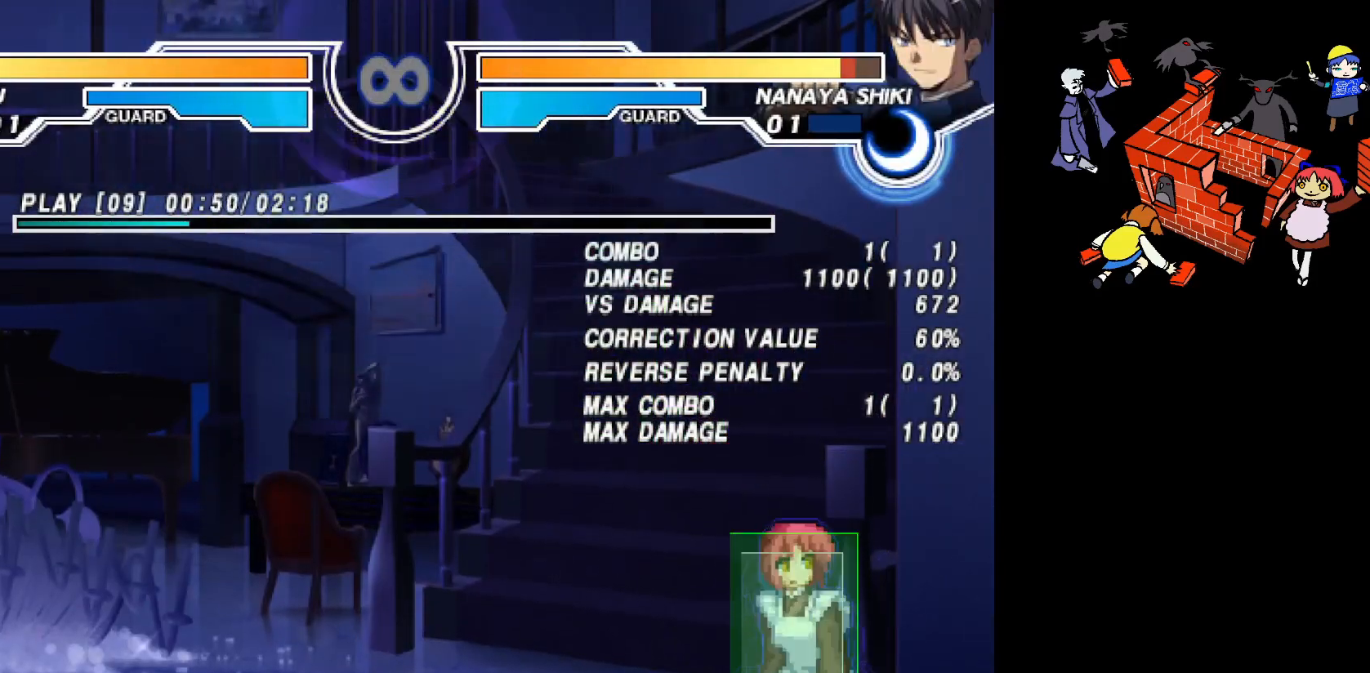
{"buttons": [], "events": [[133, "DPAD_DOWN", "down"], [133, "DPAD_LEFT", "down"], [317, "DPAD_DOWN", "up"], [350, "DPAD_LEFT", "up"]]}
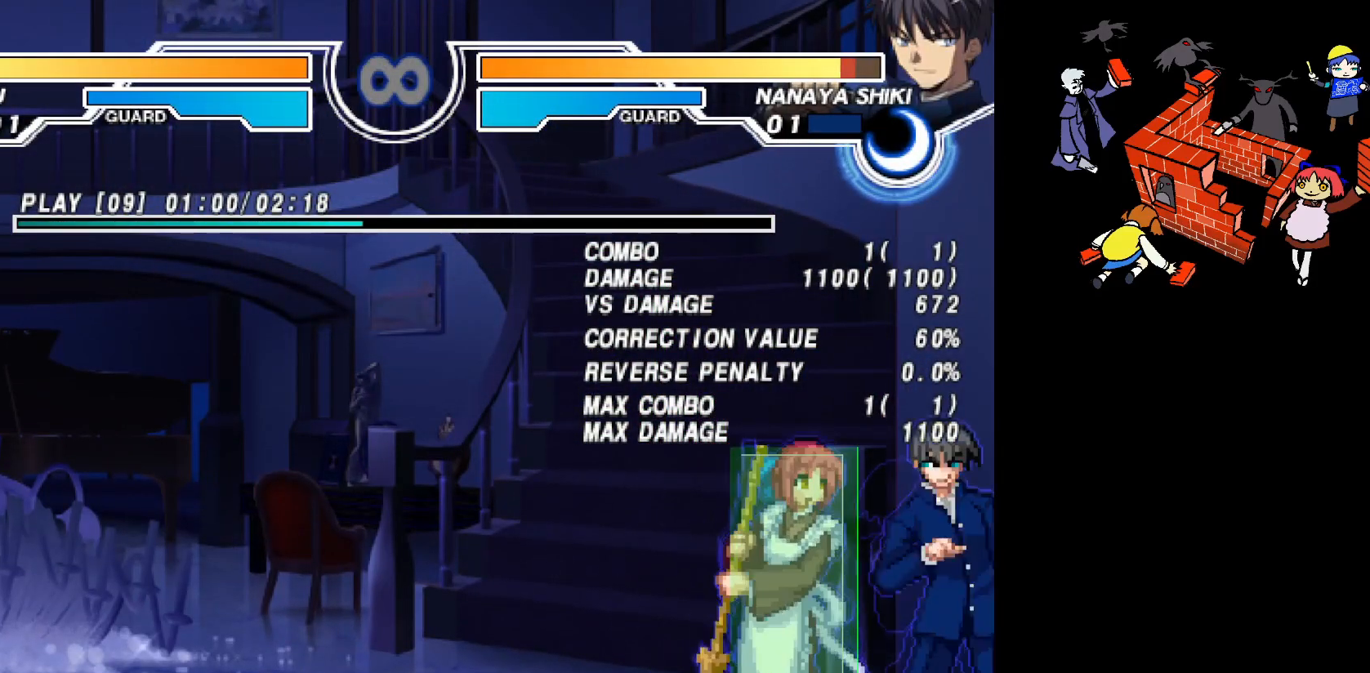
{"buttons": ["CROSS", "DPAD_LEFT"], "events": [[367, "DPAD_LEFT", "down"], [450, "CROSS", "down"]]}
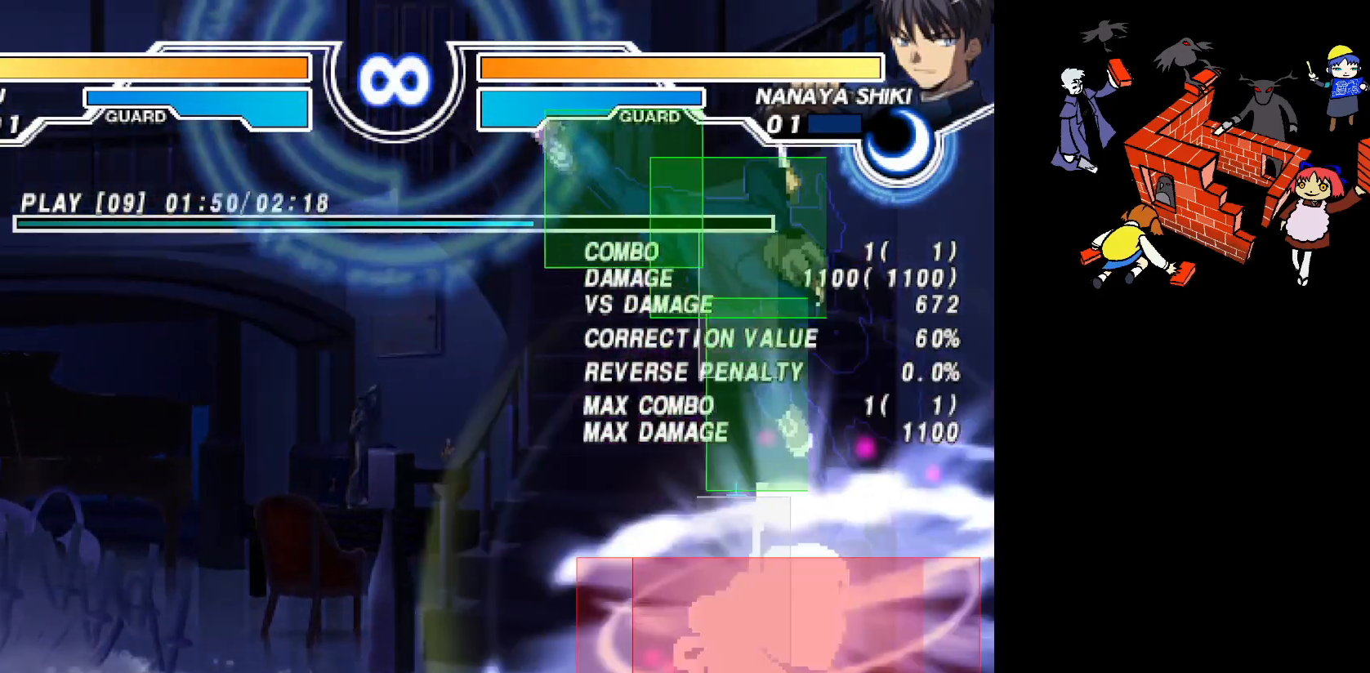
{"buttons": ["L2", "DPAD_LEFT"], "events": [[33, "CROSS", "up"], [150, "CROSS", "down"], [233, "CROSS", "up"], [300, "CROSS", "down"], [333, "CROSS", "up"], [467, "L2", "down"]]}
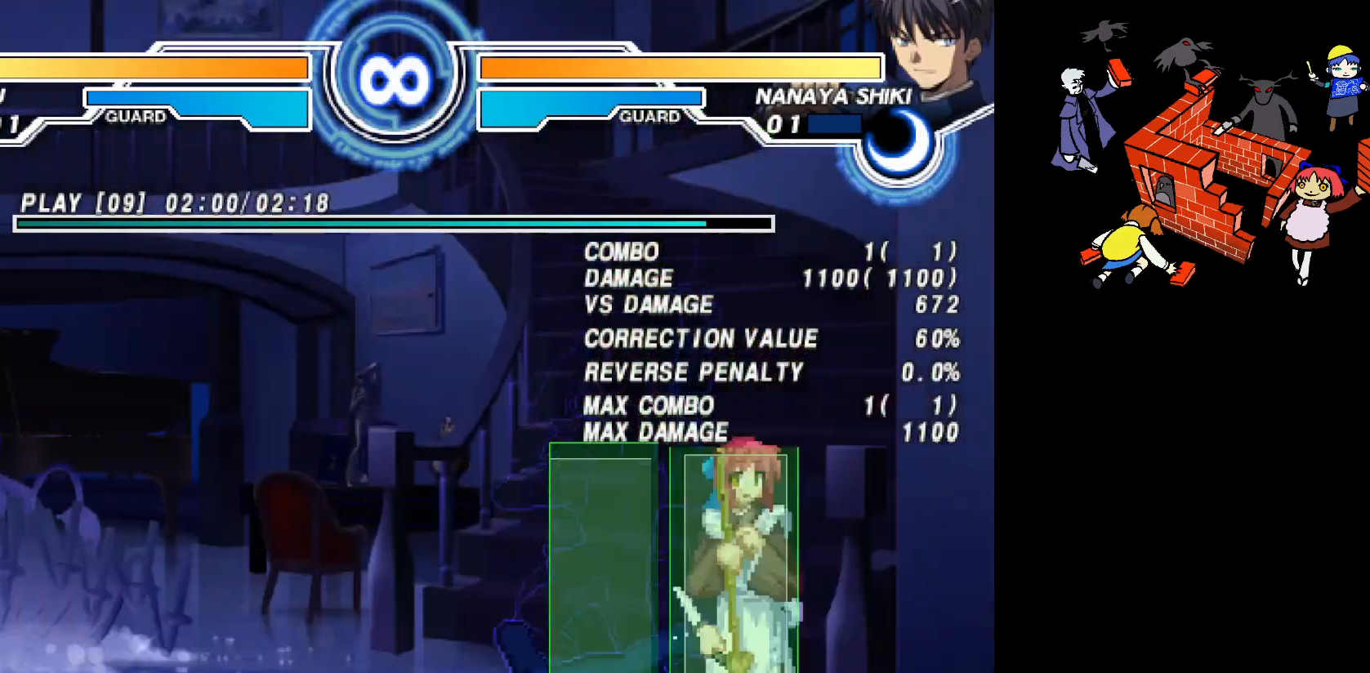
{"buttons": [], "events": [[250, "L2", "up"], [300, "DPAD_LEFT", "up"]]}
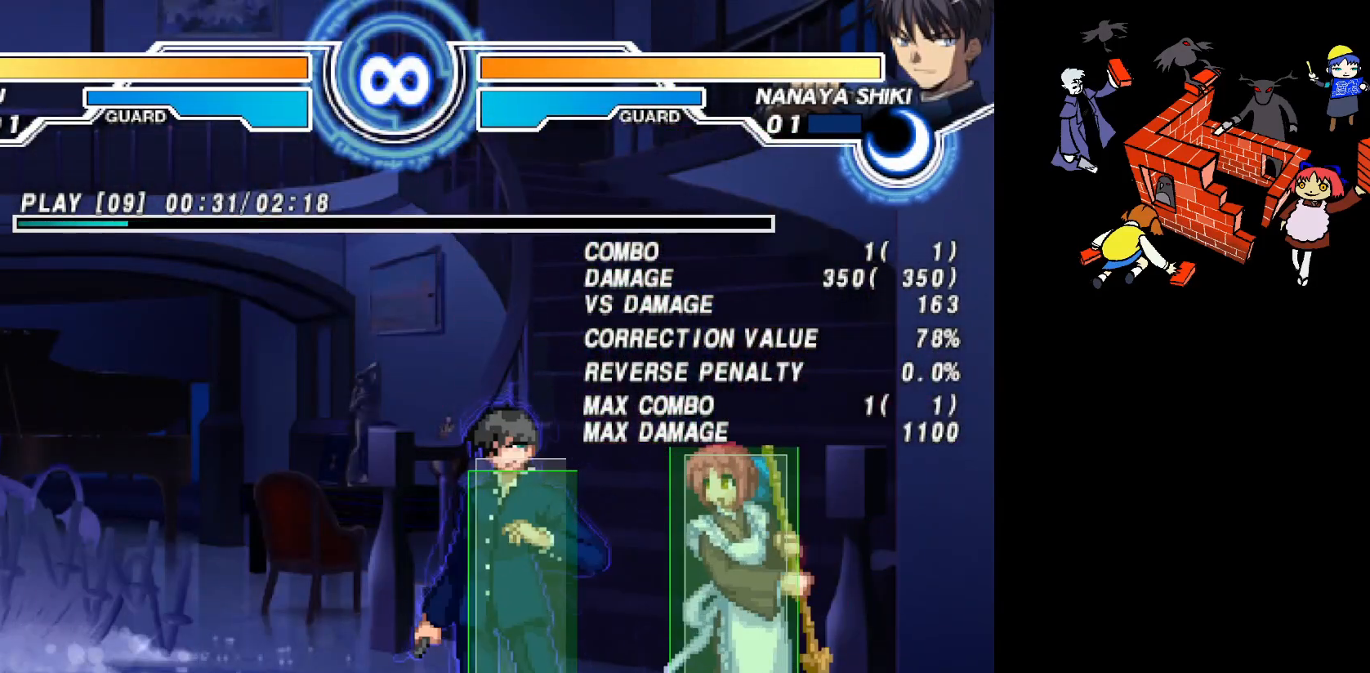
{"buttons": [], "events": []}
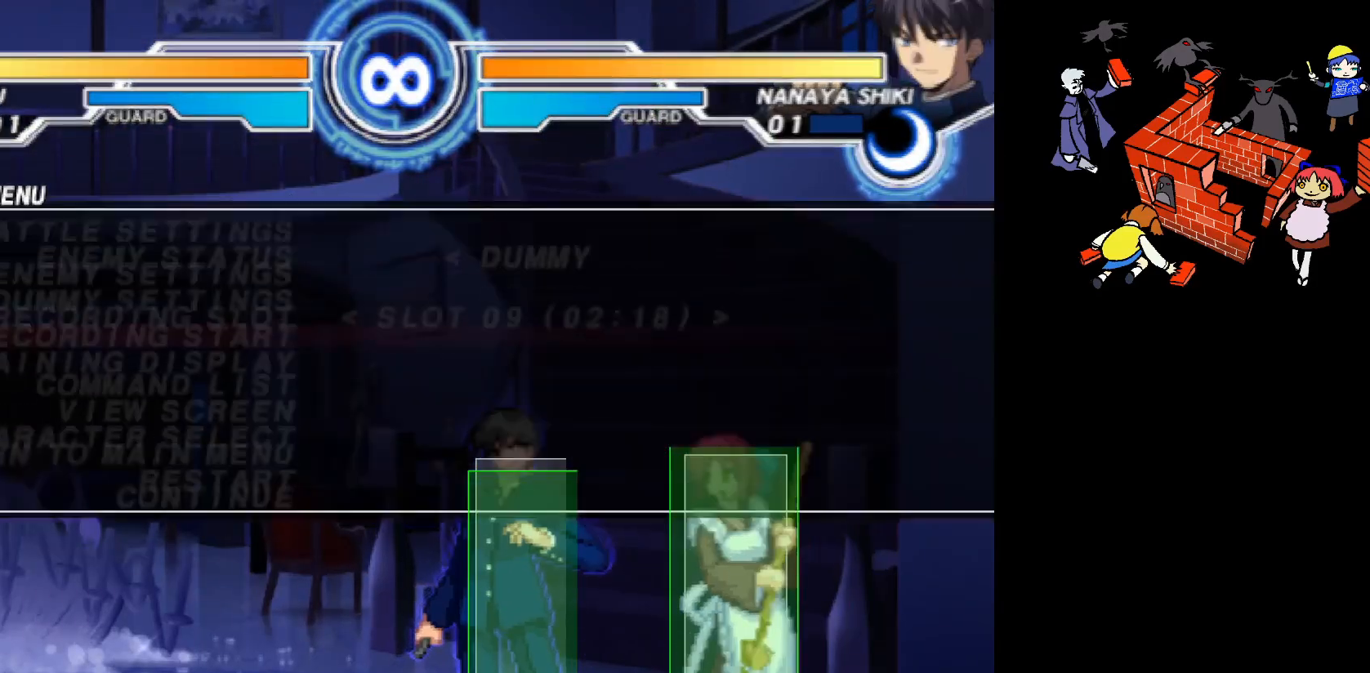
{"buttons": [], "events": [[300, "DPAD_DOWN", "down"], [367, "DPAD_DOWN", "up"]]}
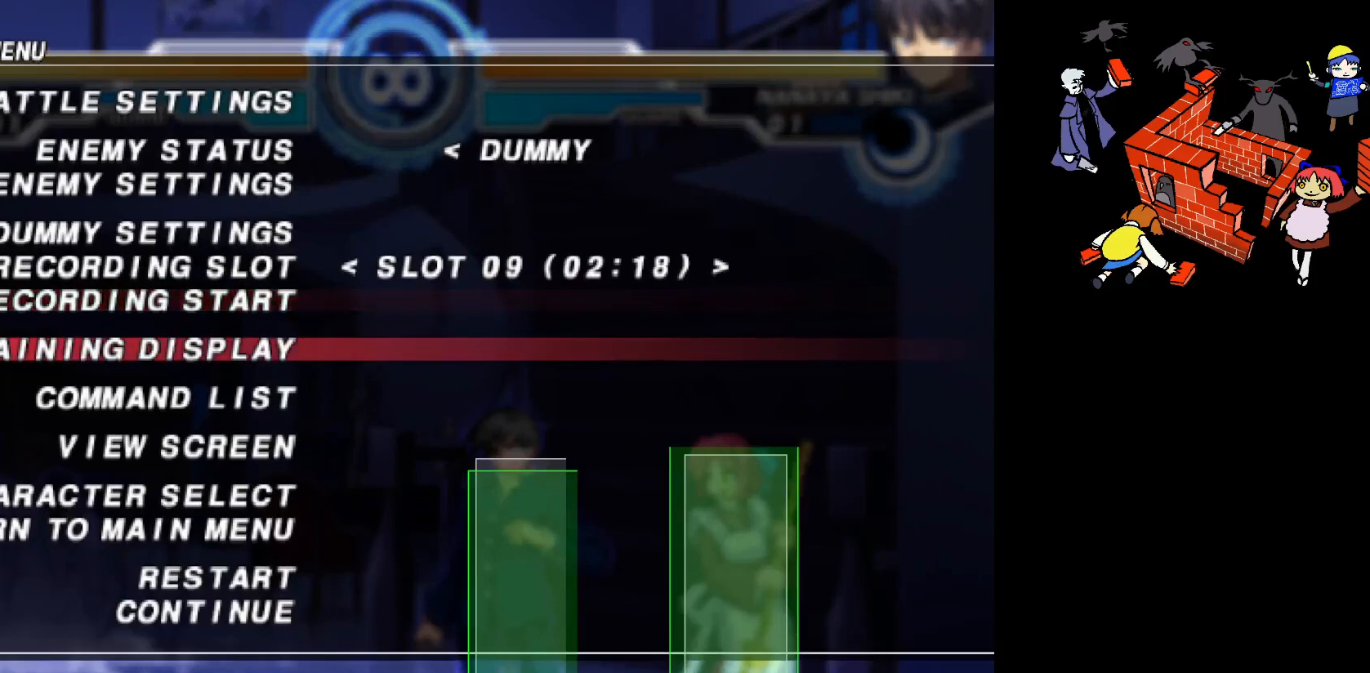
{"buttons": [], "events": [[50, "DPAD_UP", "down"], [117, "DPAD_UP", "up"], [317, "DPAD_UP", "down"], [367, "DPAD_UP", "up"]]}
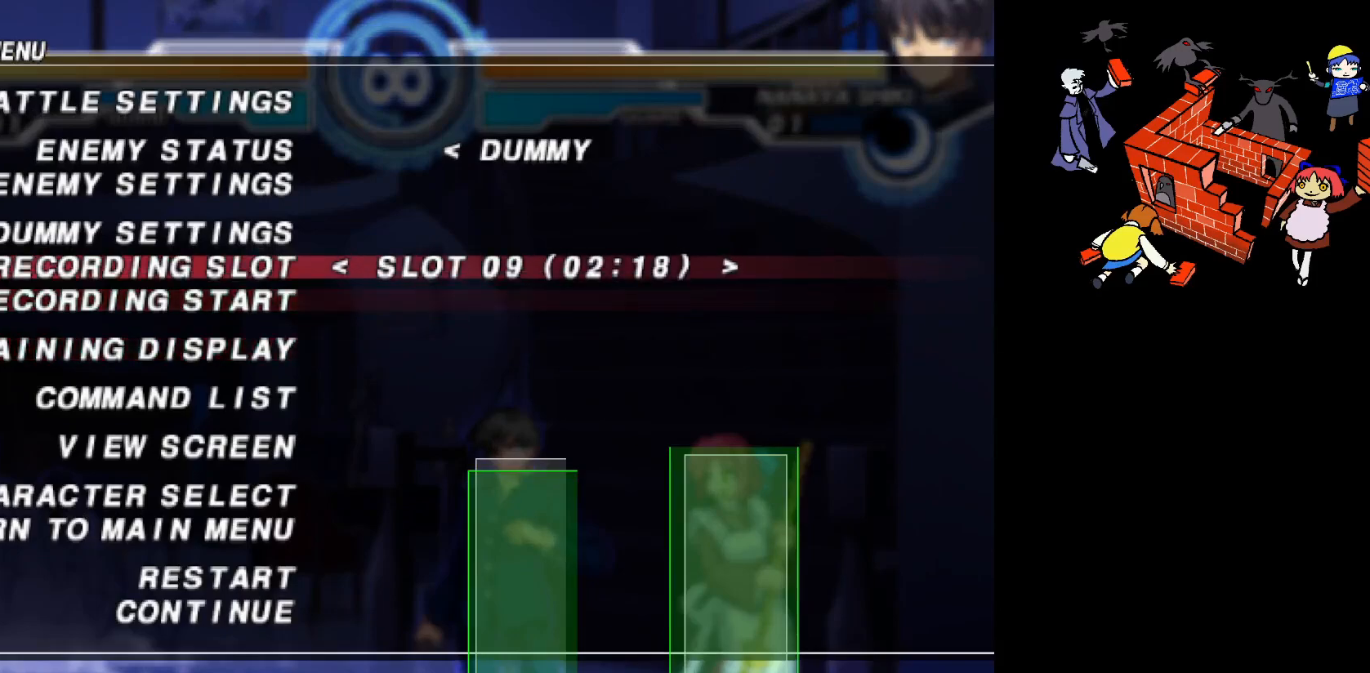
{"buttons": [], "events": [[167, "DPAD_RIGHT", "down"], [250, "DPAD_RIGHT", "up"], [317, "DPAD_DOWN", "down"], [400, "DPAD_DOWN", "up"]]}